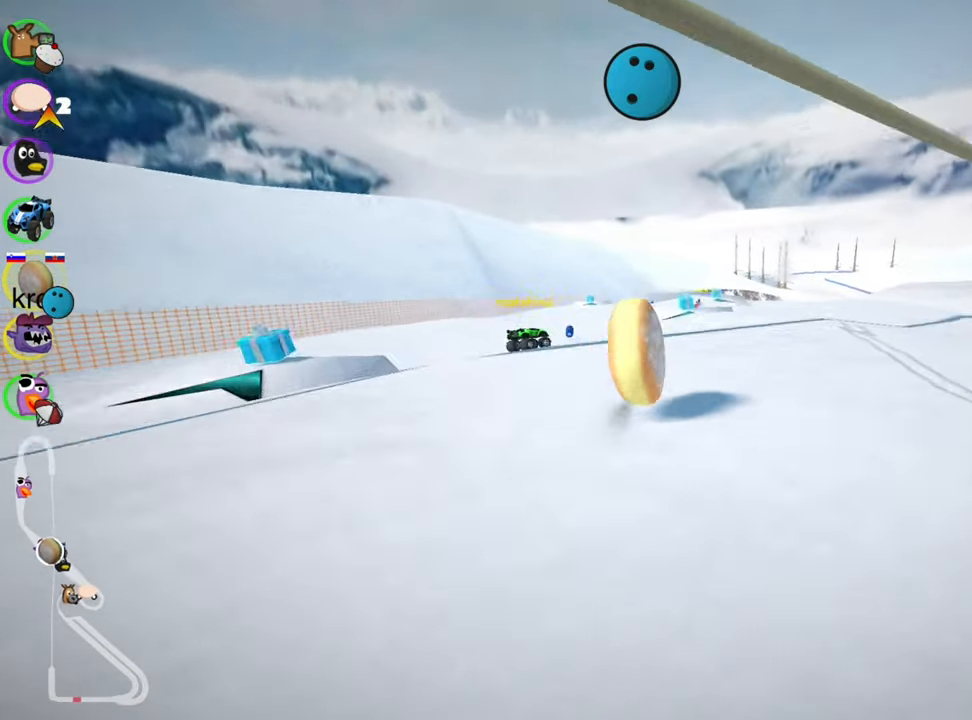
Gameplay with keyboard; each line is a JSON object with the keys held at the frame after it. "events" lists presses ("down") and releases ("up") of "down", "fire", "flag", "left", "look", "nitro", "right", "skid" and "up" between this image and that frame as [ms after this image, input, new state], when the widget could be followed in between. No other keys are recorded. Mouse input is not recorded. Key names are as the overlay labels them; some are game actions (e.g. jump) rather than physical keys.
{"keys": ["left", "up"], "events": [[367, "left", "down"], [450, "skid", "down"], [483, "skid", "up"]]}
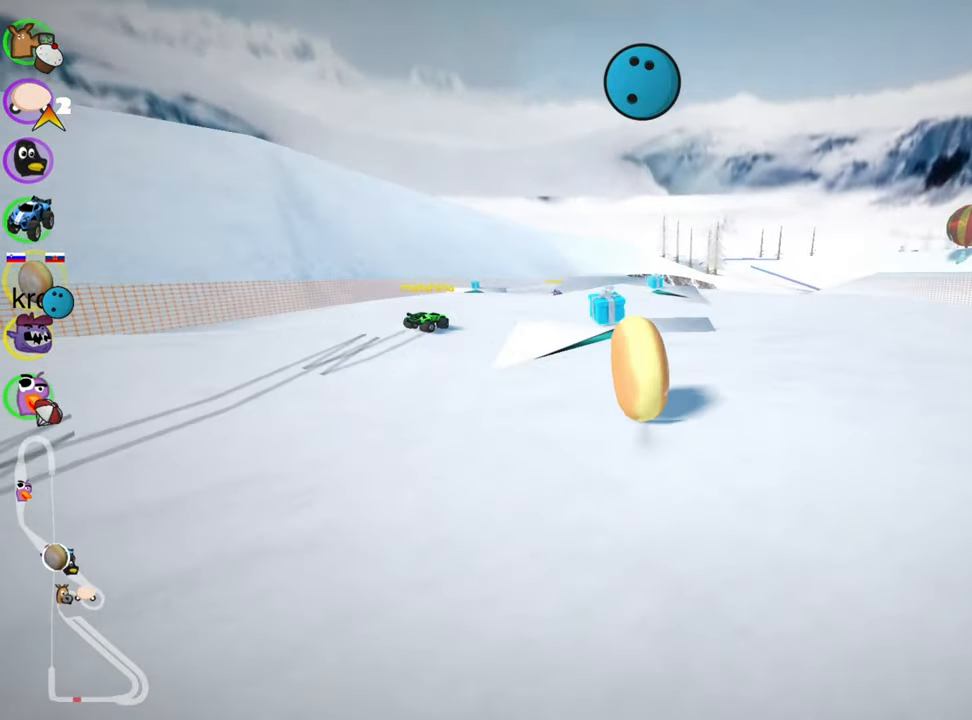
{"keys": ["left", "skid", "up"], "events": [[33, "left", "up"], [417, "skid", "down"], [450, "left", "down"]]}
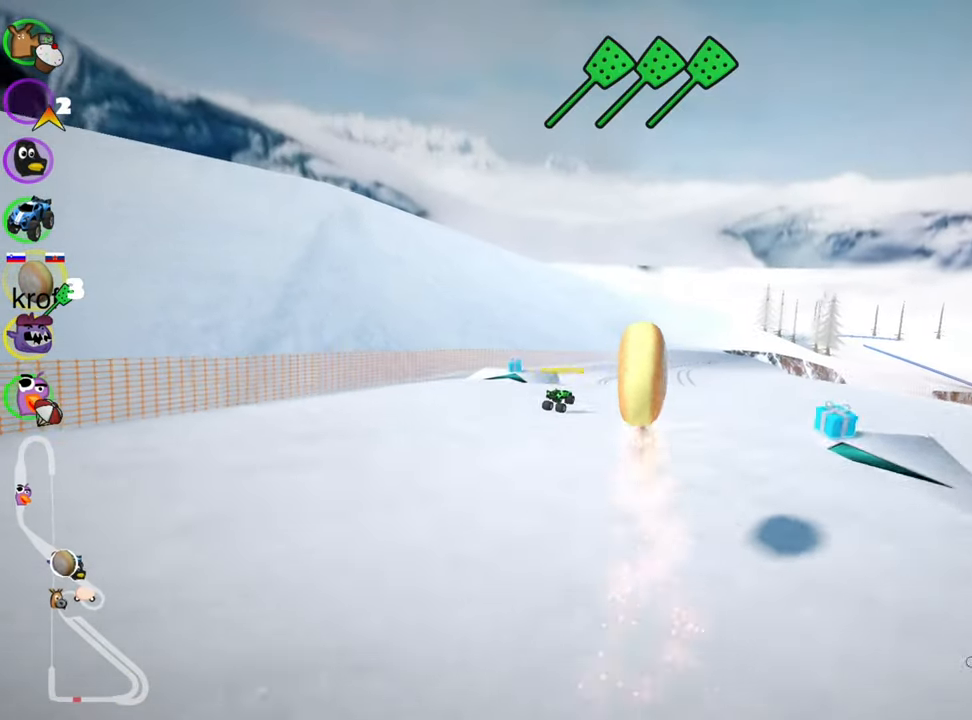
{"keys": ["right", "skid", "up"], "events": [[67, "skid", "up"], [100, "left", "up"], [150, "nitro", "down"], [267, "skid", "down"], [300, "right", "down"], [333, "nitro", "up"]]}
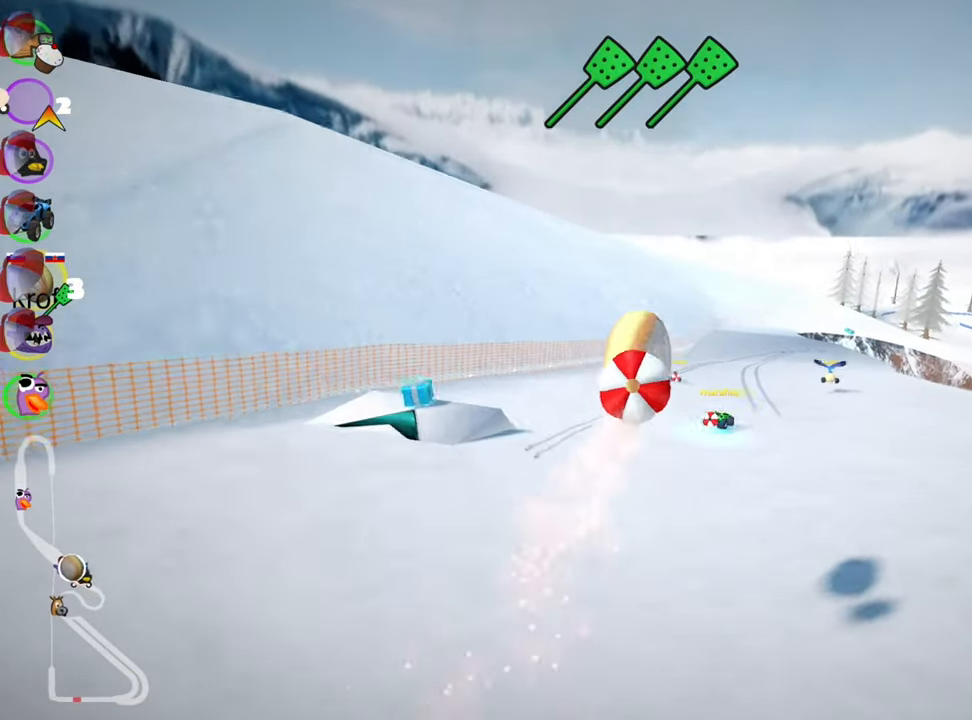
{"keys": ["left", "skid", "up"], "events": [[200, "left", "down"], [200, "right", "up"]]}
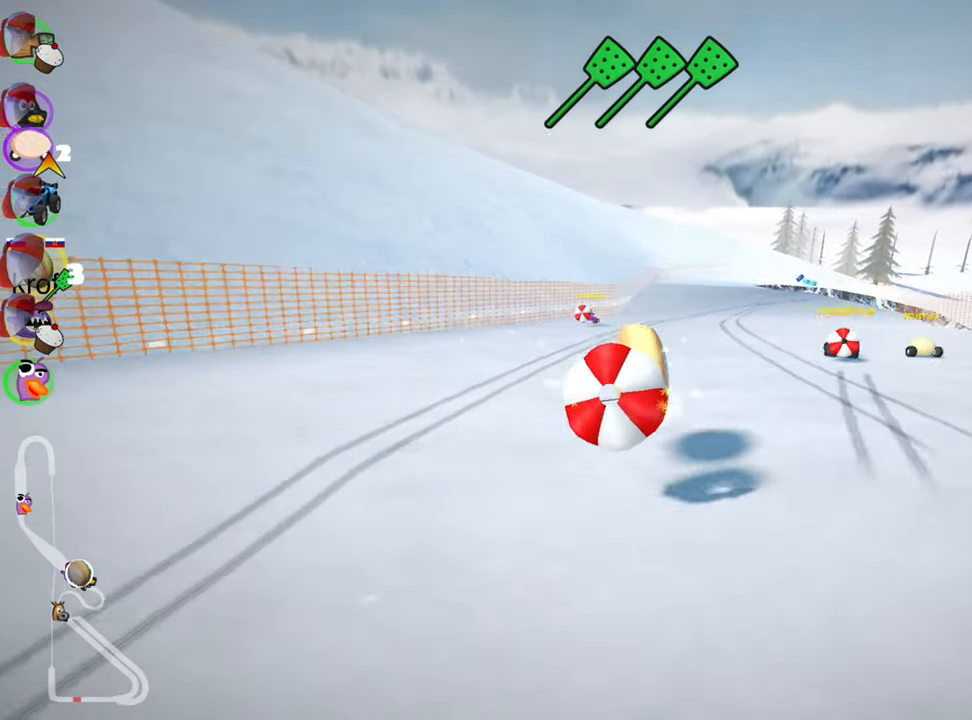
{"keys": ["skid", "up"], "events": [[83, "fire", "down"], [167, "left", "up"], [183, "fire", "up"], [433, "left", "down"], [483, "left", "up"]]}
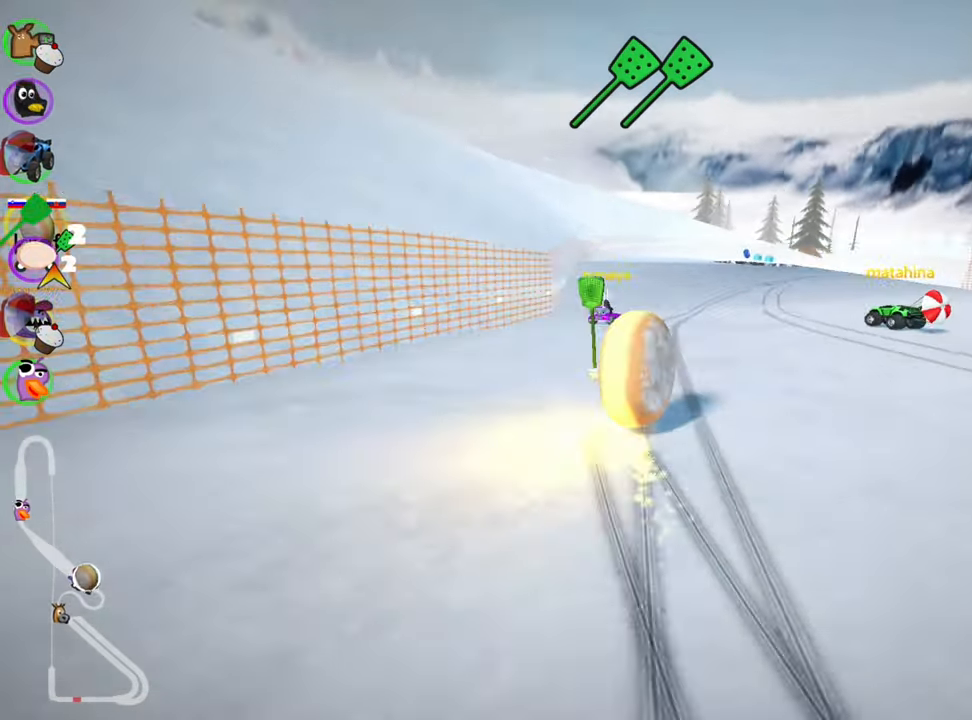
{"keys": ["left", "skid", "up"], "events": [[100, "left", "down"]]}
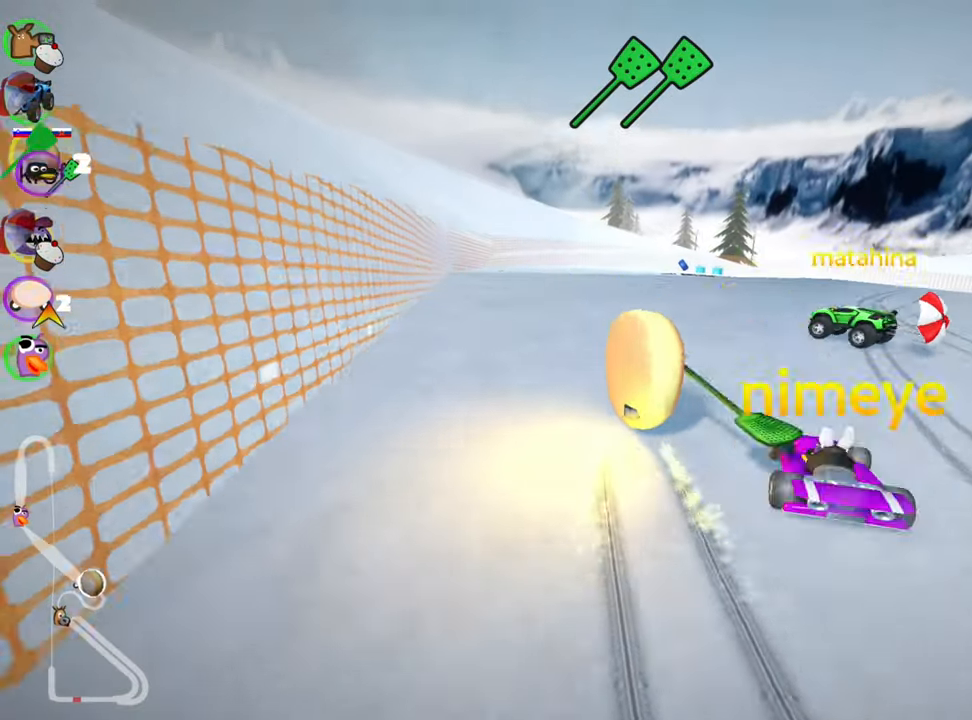
{"keys": ["right"], "events": [[84, "right", "down"], [117, "left", "up"], [317, "skid", "up"], [400, "up", "up"]]}
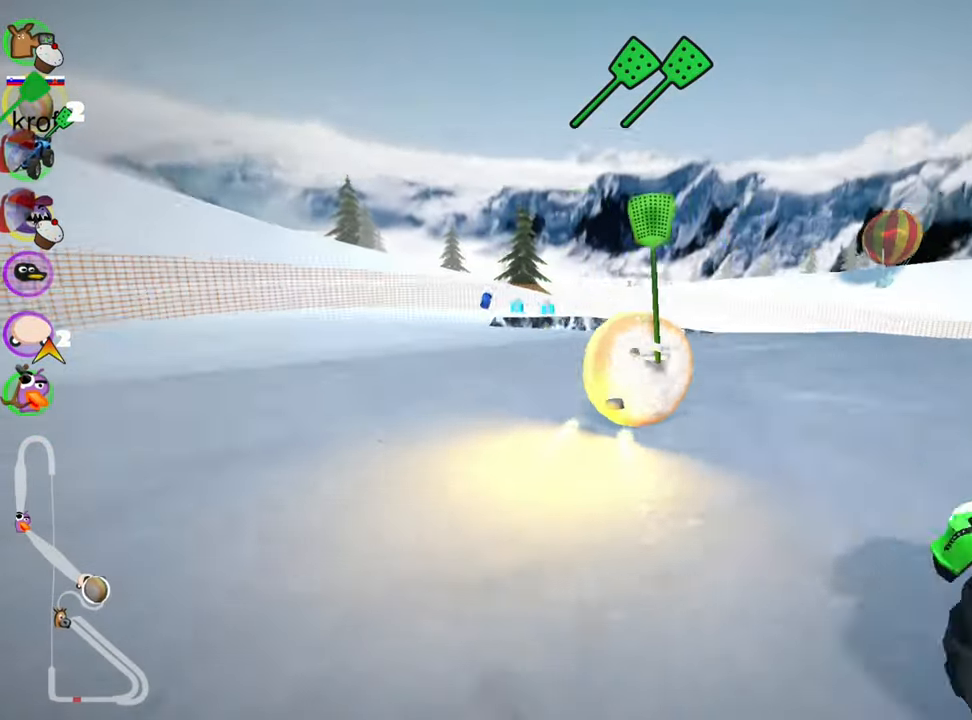
{"keys": ["right", "skid"], "events": [[384, "skid", "down"]]}
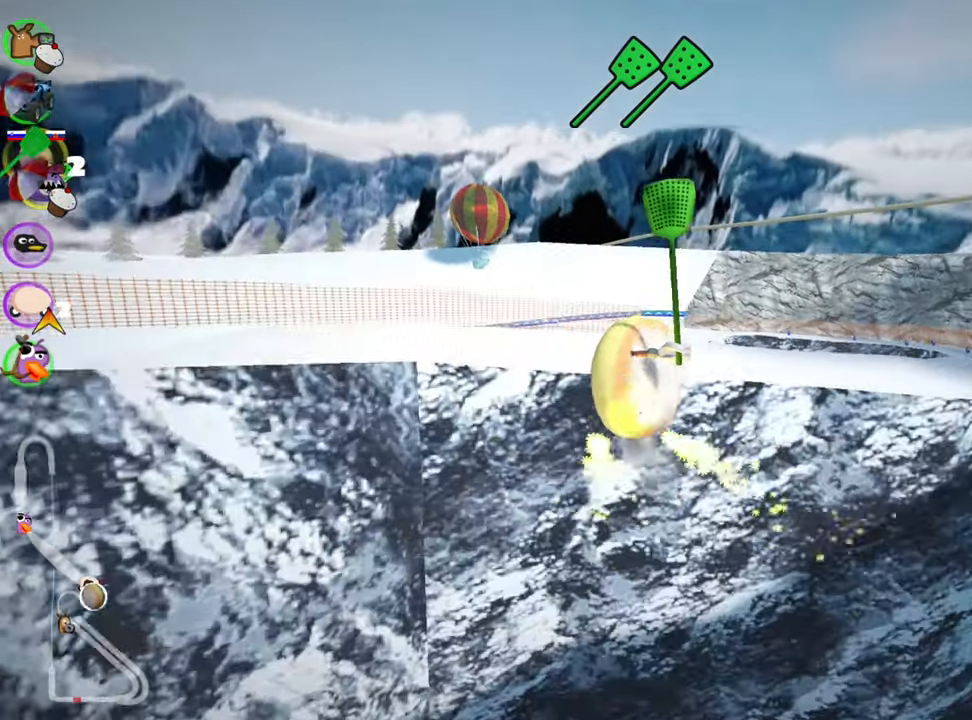
{"keys": ["flag", "right"], "events": [[367, "skid", "up"], [450, "flag", "down"]]}
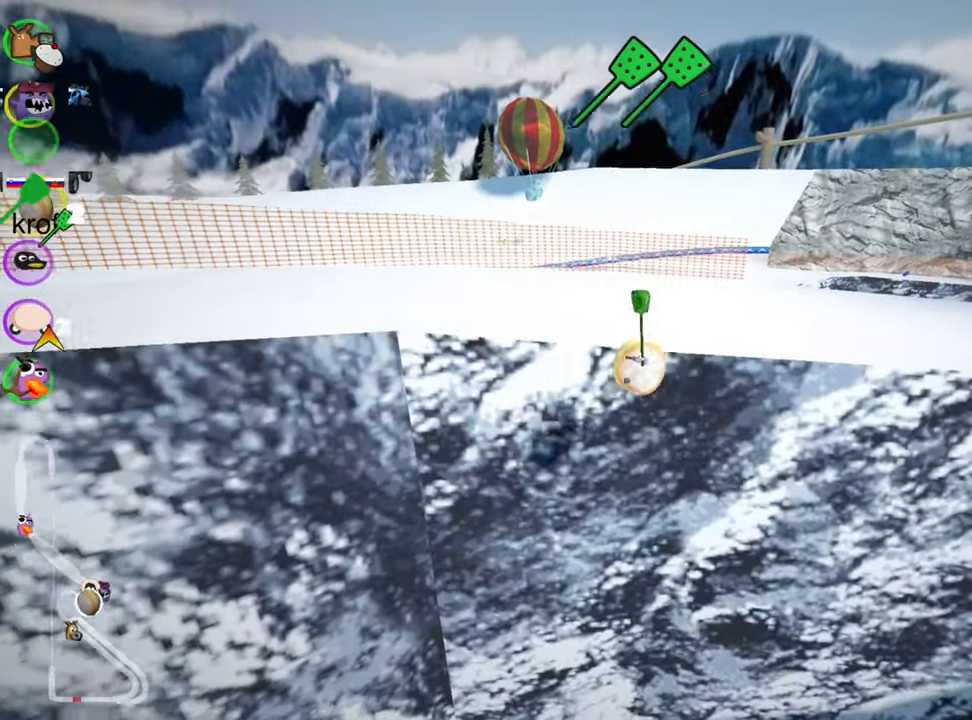
{"keys": ["up"], "events": [[67, "flag", "up"], [234, "up", "down"], [434, "right", "up"]]}
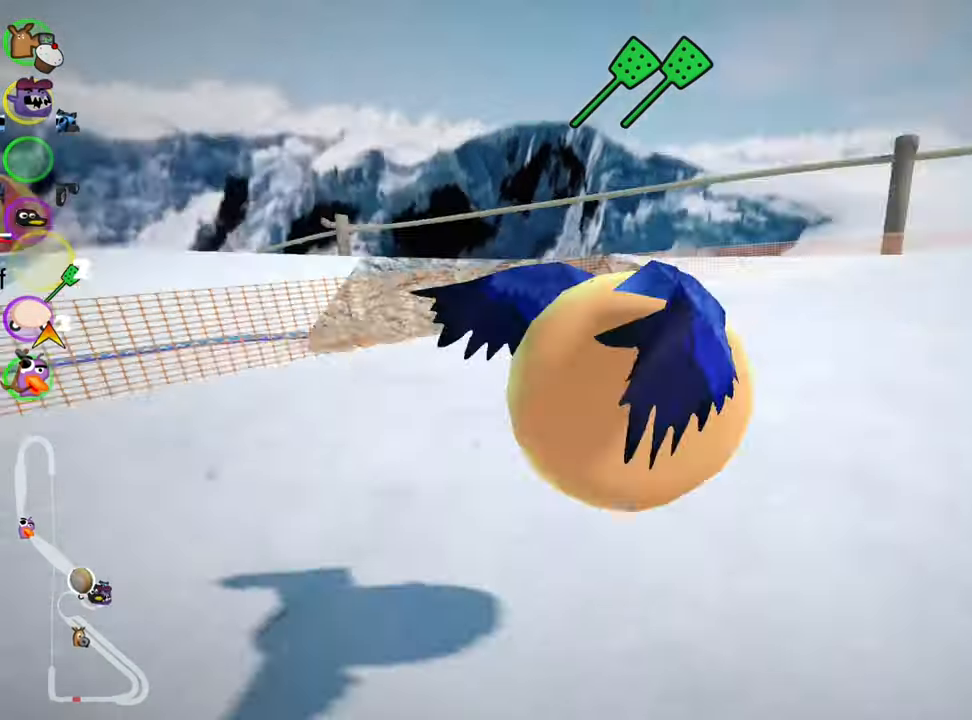
{"keys": ["up"], "events": []}
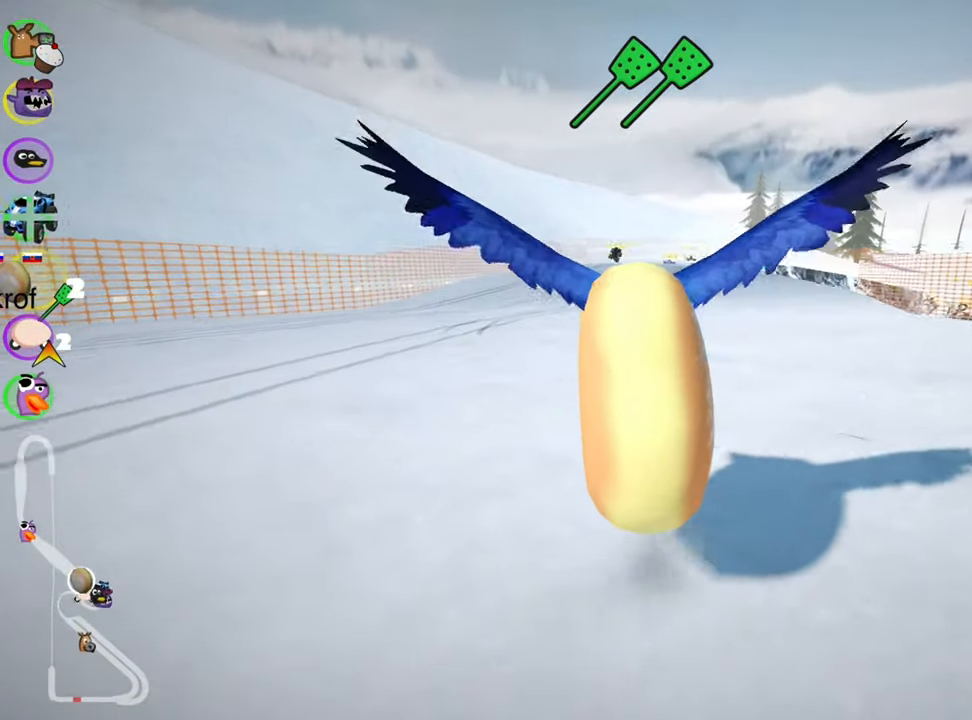
{"keys": ["left", "up"], "events": [[34, "nitro", "down"], [200, "left", "down"], [417, "nitro", "up"]]}
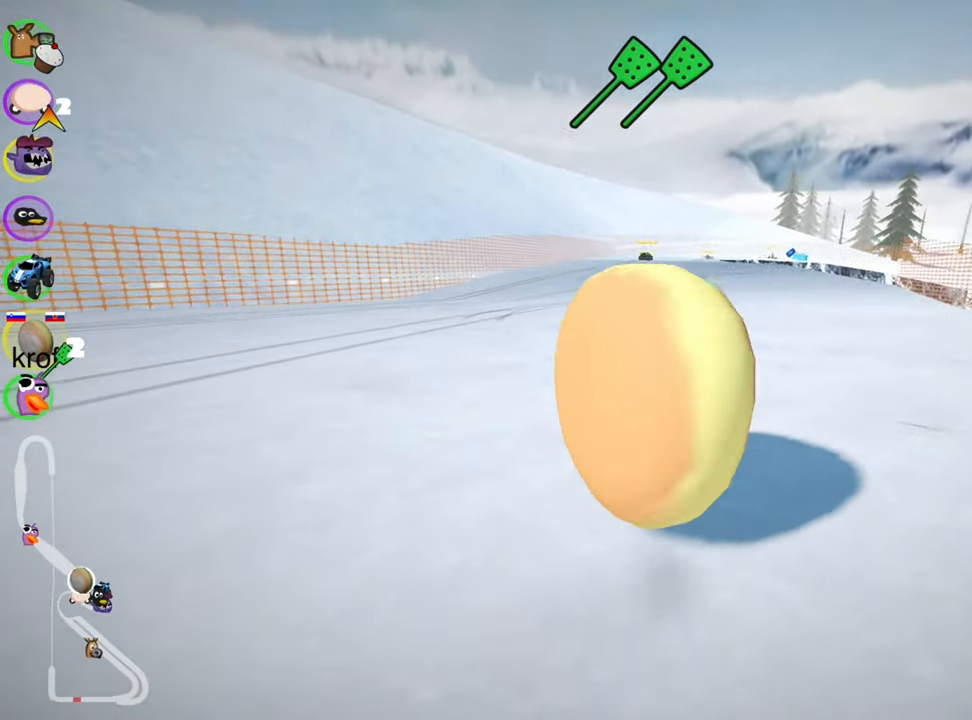
{"keys": ["right", "skid", "up"], "events": [[167, "left", "up"], [267, "skid", "down"], [284, "right", "down"]]}
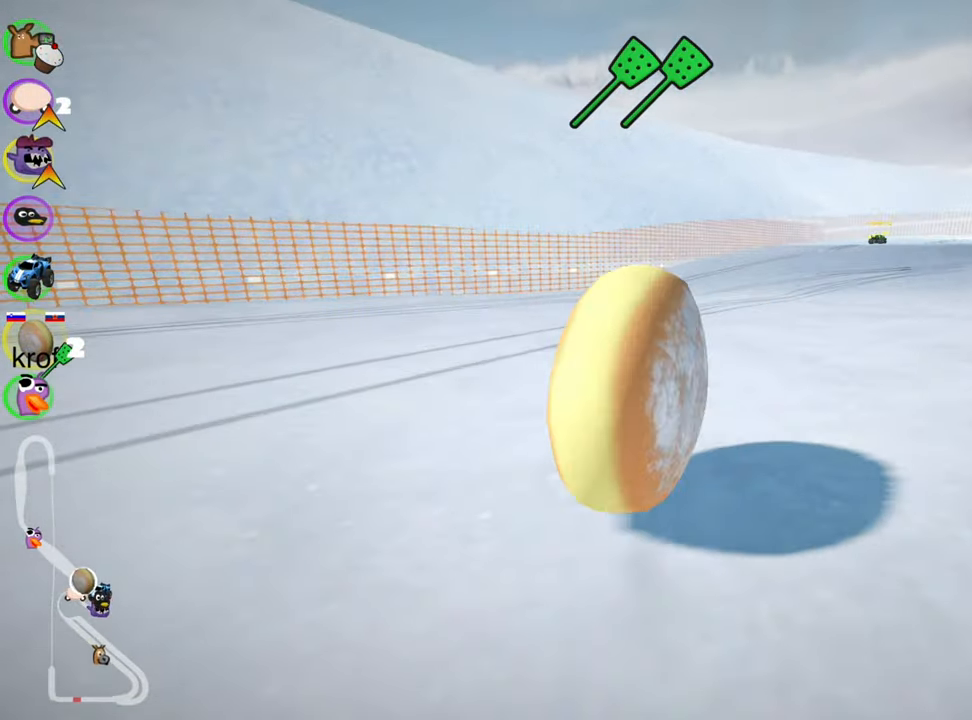
{"keys": ["left", "skid", "up"], "events": [[200, "left", "down"], [217, "right", "up"]]}
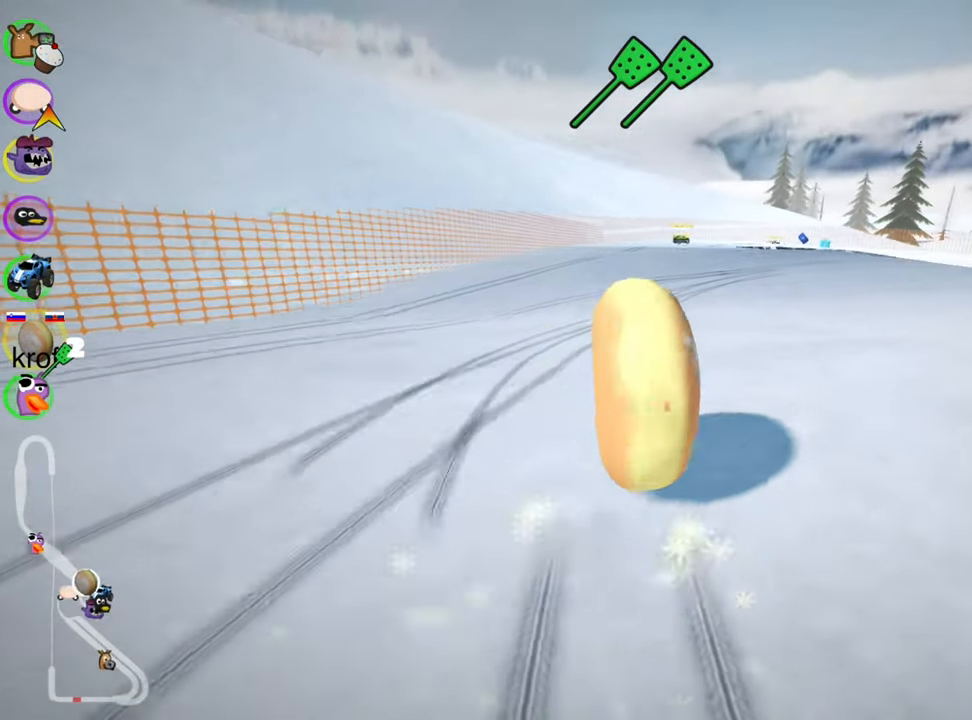
{"keys": ["left", "skid", "up"], "events": []}
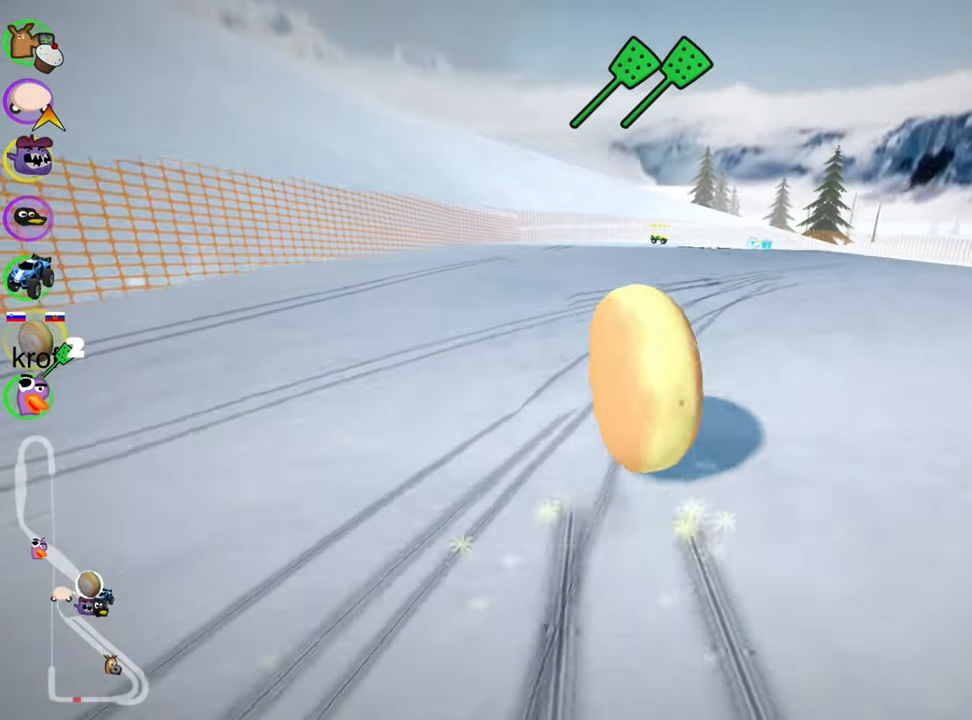
{"keys": ["up"], "events": [[34, "skid", "up"], [100, "nitro", "down"], [283, "left", "up"], [283, "nitro", "up"]]}
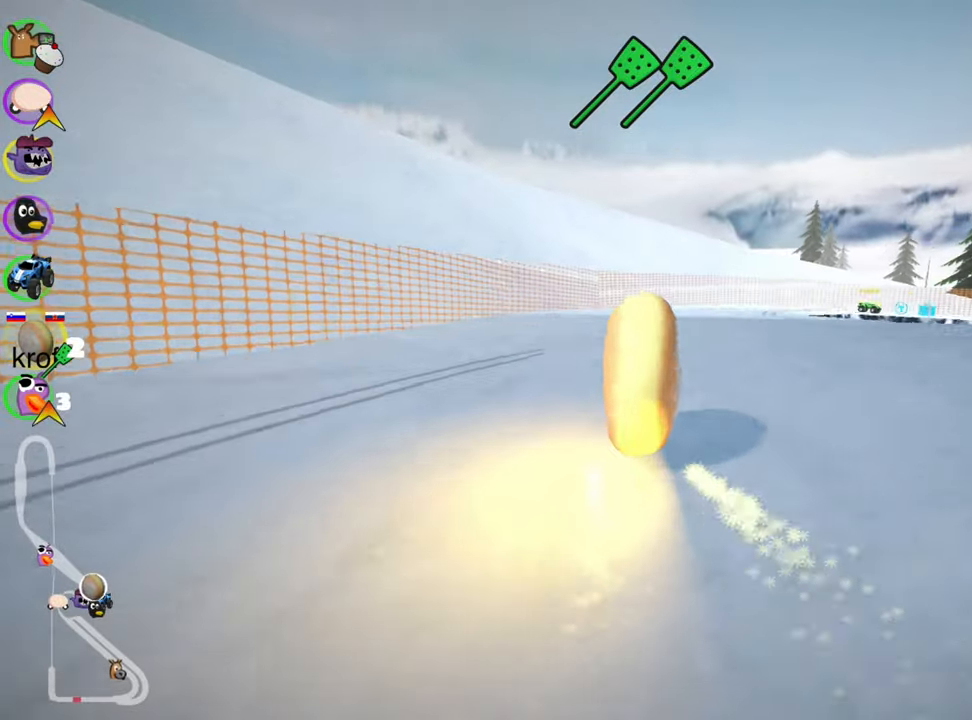
{"keys": ["right", "skid", "up"], "events": [[16, "left", "down"], [166, "left", "up"], [316, "right", "down"], [316, "skid", "down"]]}
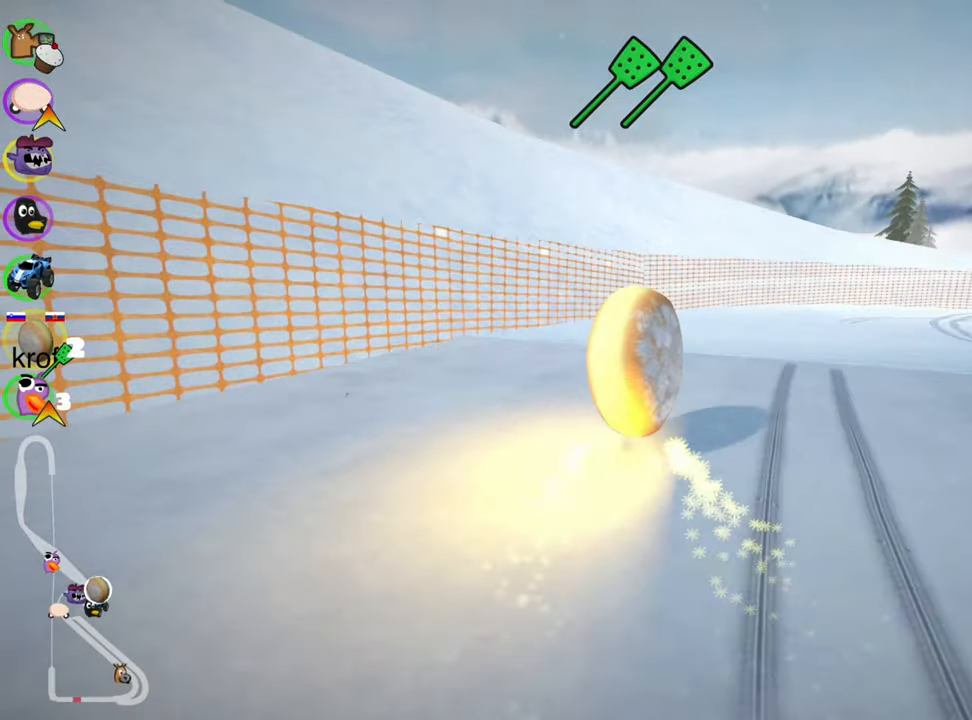
{"keys": ["right", "skid"], "events": [[150, "left", "down"], [150, "right", "up"], [350, "left", "up"], [366, "right", "down"], [366, "up", "up"]]}
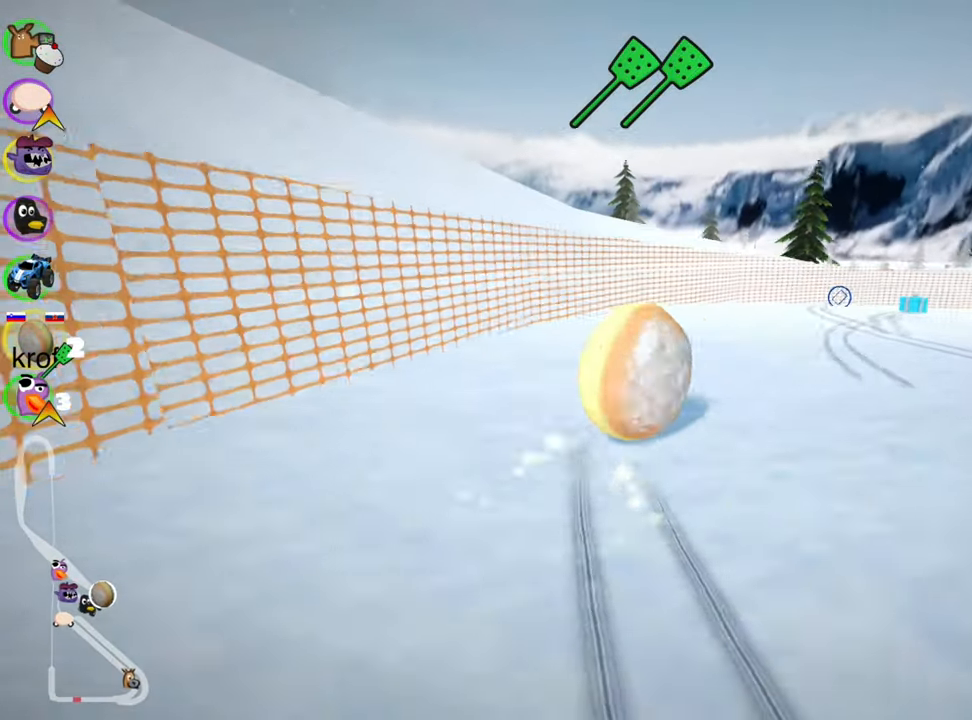
{"keys": ["skid", "up"], "events": [[483, "up", "down"], [500, "right", "up"]]}
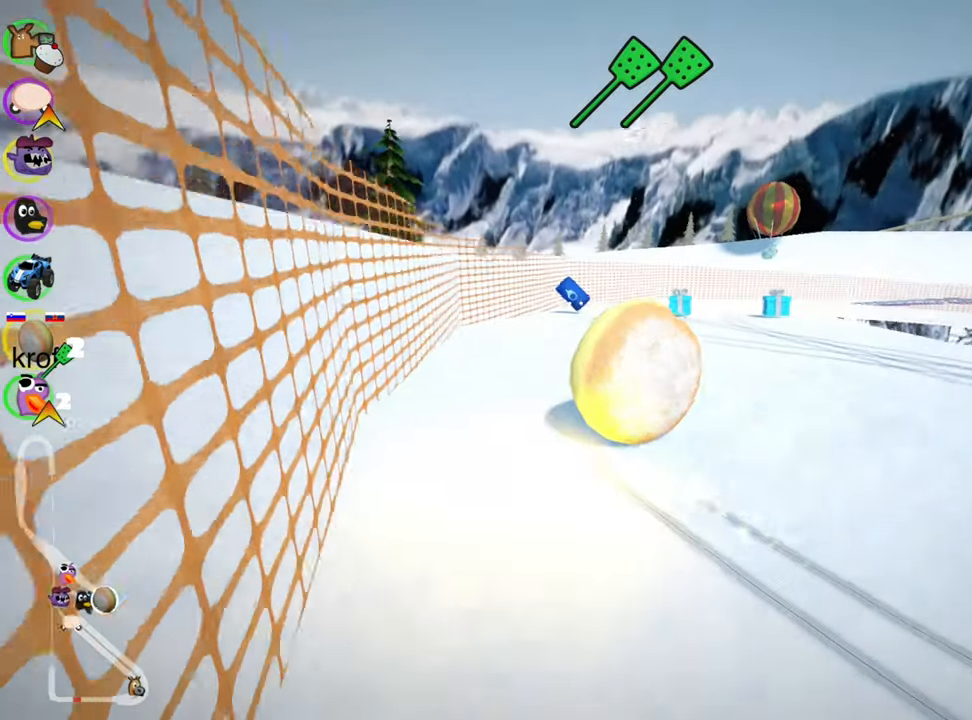
{"keys": ["right", "up"], "events": [[16, "left", "down"], [100, "left", "up"], [116, "right", "down"], [266, "skid", "up"]]}
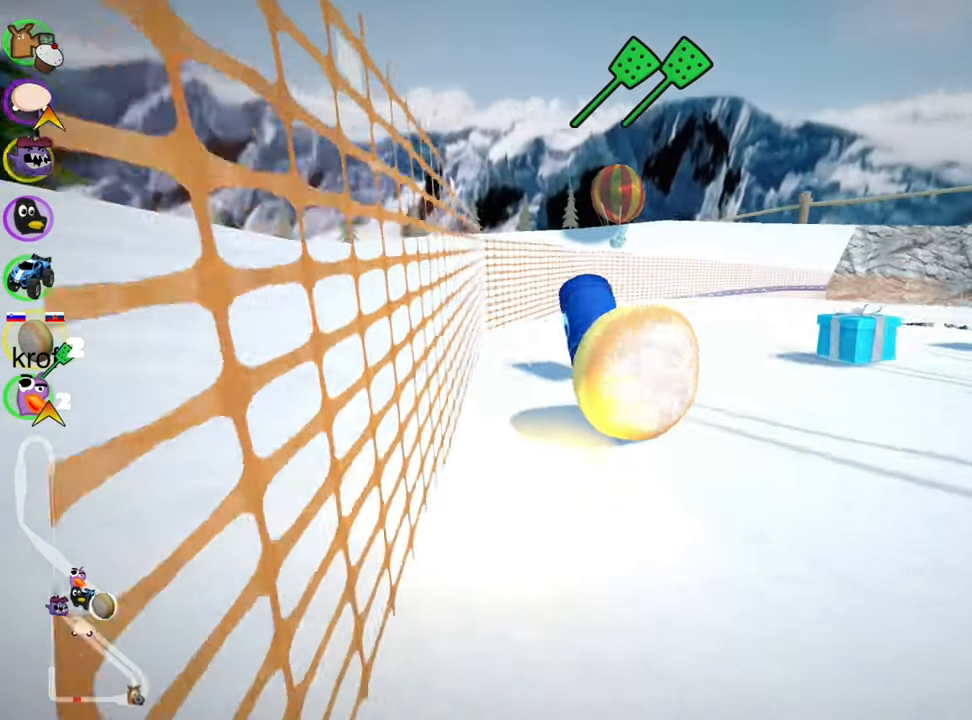
{"keys": ["left", "up"], "events": [[183, "right", "up"], [350, "nitro", "down"], [383, "left", "down"], [483, "nitro", "up"]]}
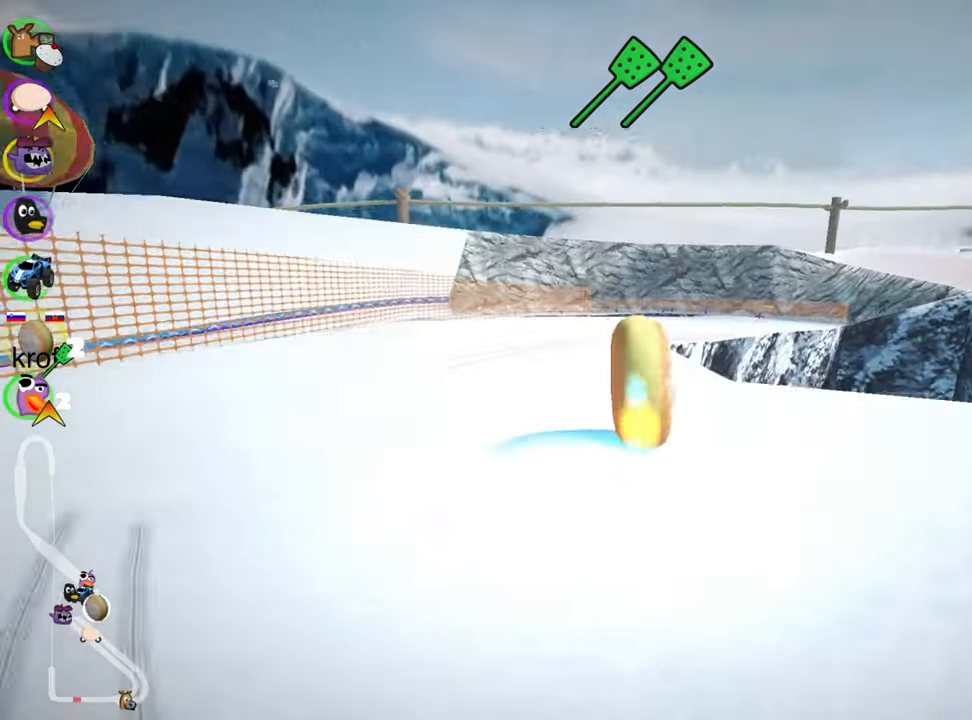
{"keys": ["right", "skid", "up"], "events": [[83, "left", "up"], [316, "right", "down"], [316, "skid", "down"]]}
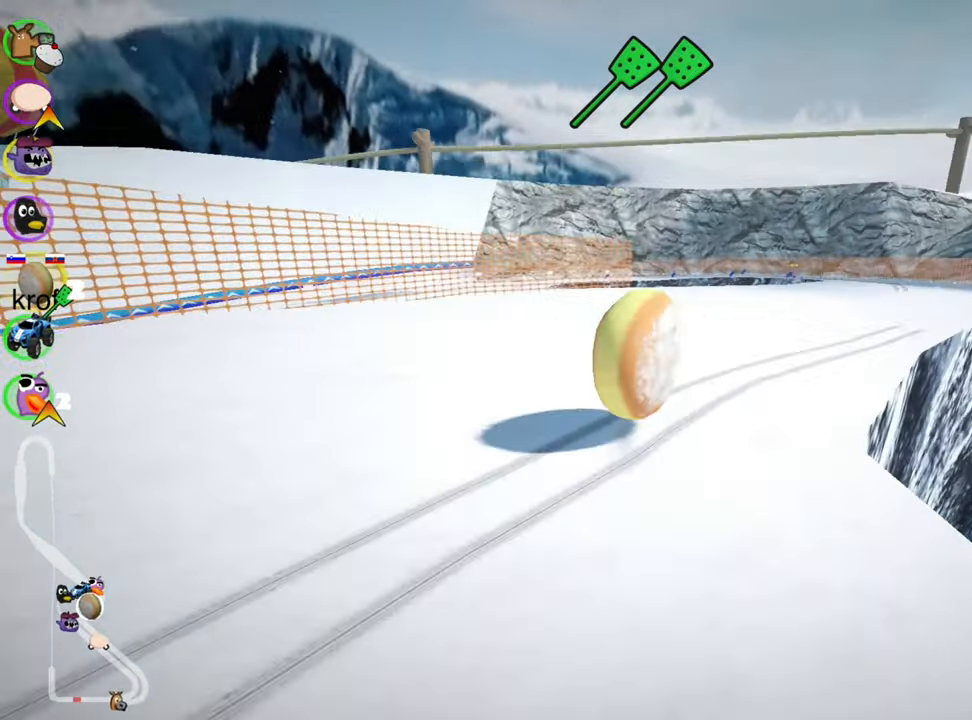
{"keys": ["left", "skid", "up"], "events": [[333, "right", "up"], [350, "left", "down"]]}
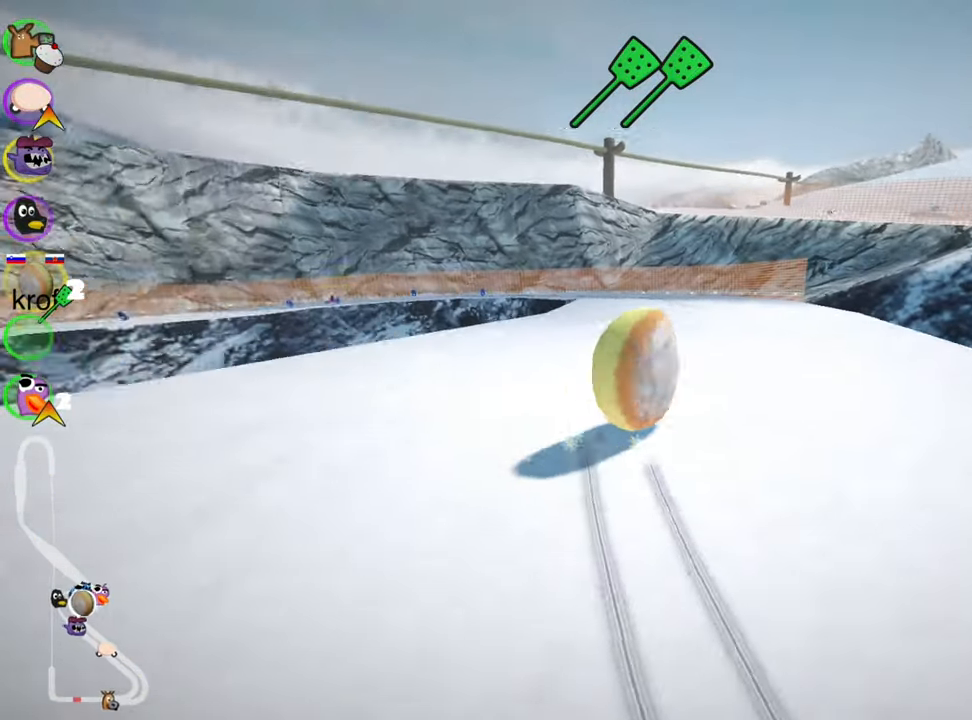
{"keys": ["left", "up"], "events": [[333, "skid", "up"]]}
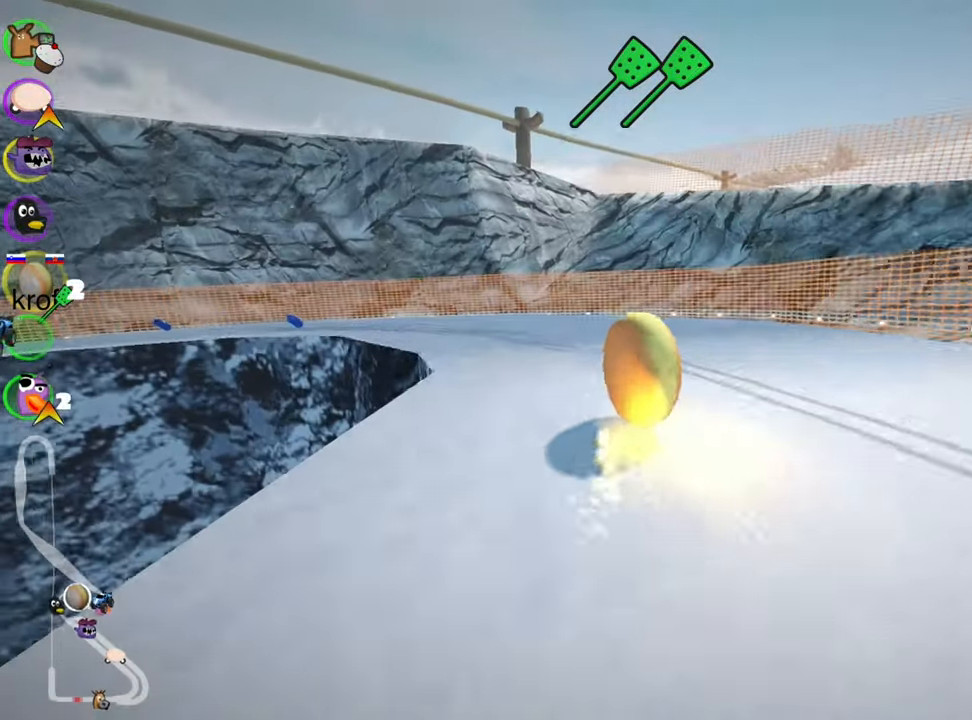
{"keys": ["left", "up"], "events": []}
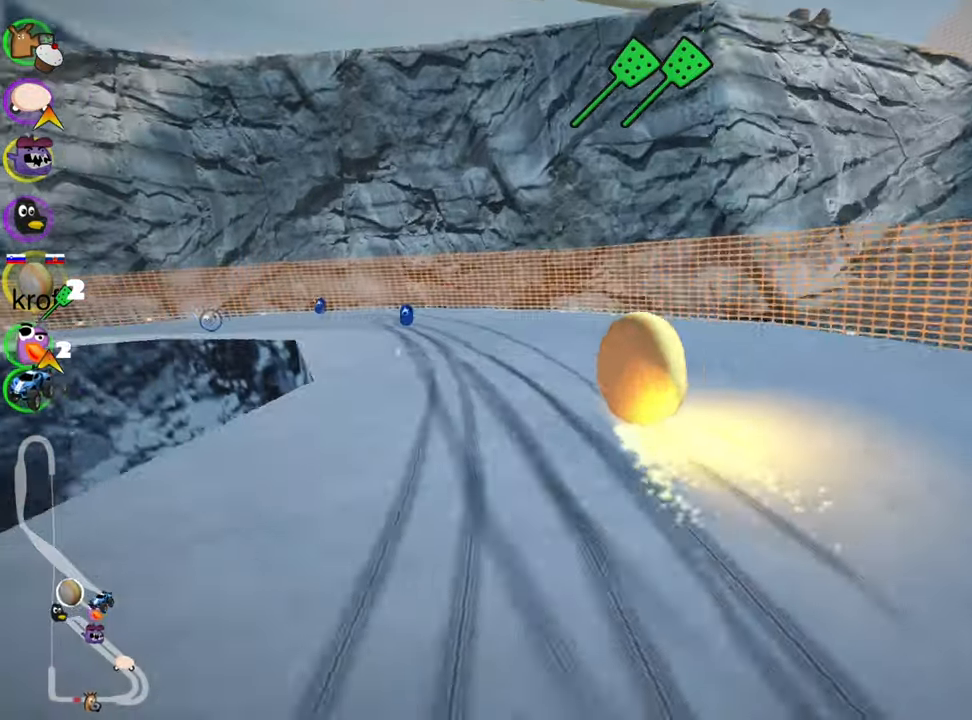
{"keys": ["left", "up"], "events": [[350, "skid", "down"], [450, "skid", "up"]]}
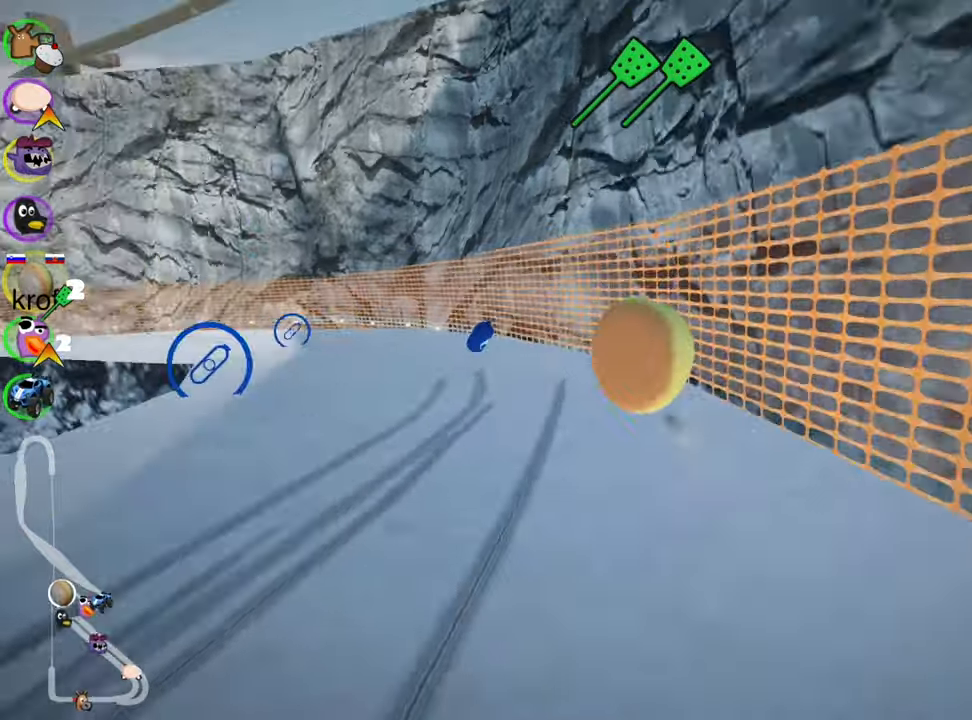
{"keys": ["right", "skid", "up"], "events": [[150, "skid", "down"], [267, "nitro", "down"], [400, "left", "up"], [417, "nitro", "up"], [417, "right", "down"]]}
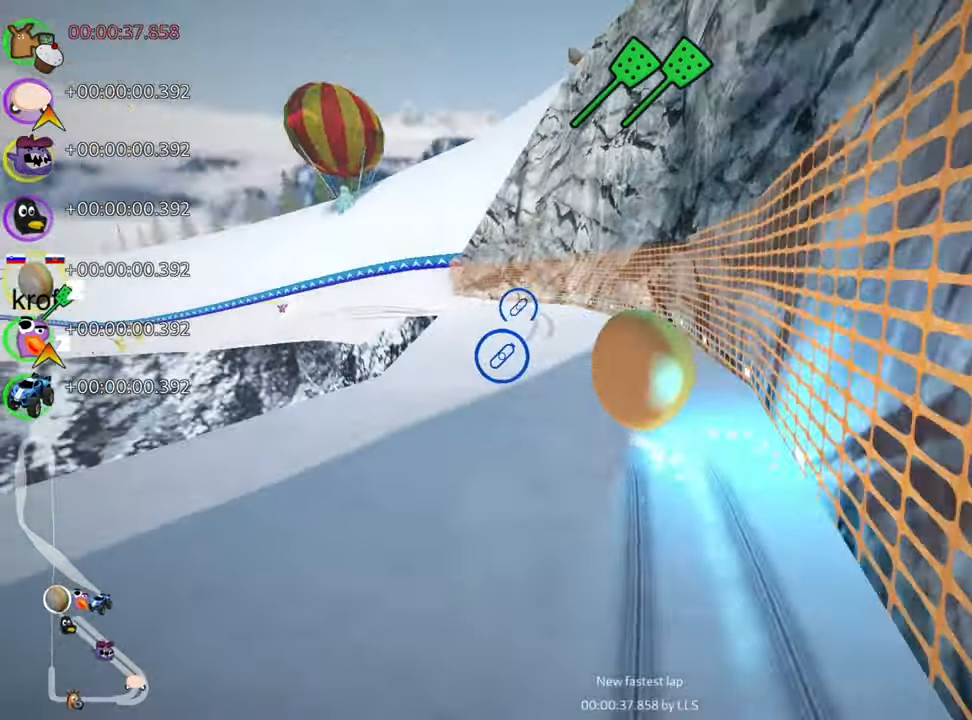
{"keys": ["right", "skid", "up"], "events": [[150, "left", "down"], [167, "right", "up"], [417, "right", "down"], [433, "left", "up"]]}
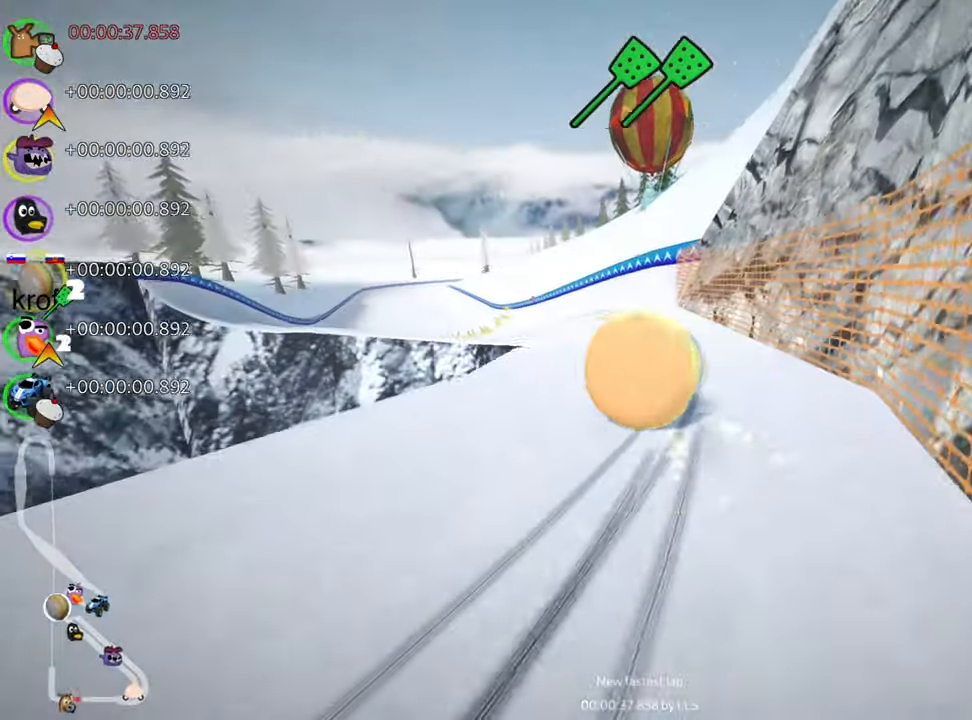
{"keys": ["left", "skid", "up"], "events": [[117, "left", "down"], [133, "right", "up"], [350, "right", "down"], [383, "left", "up"], [483, "right", "up"], [500, "left", "down"]]}
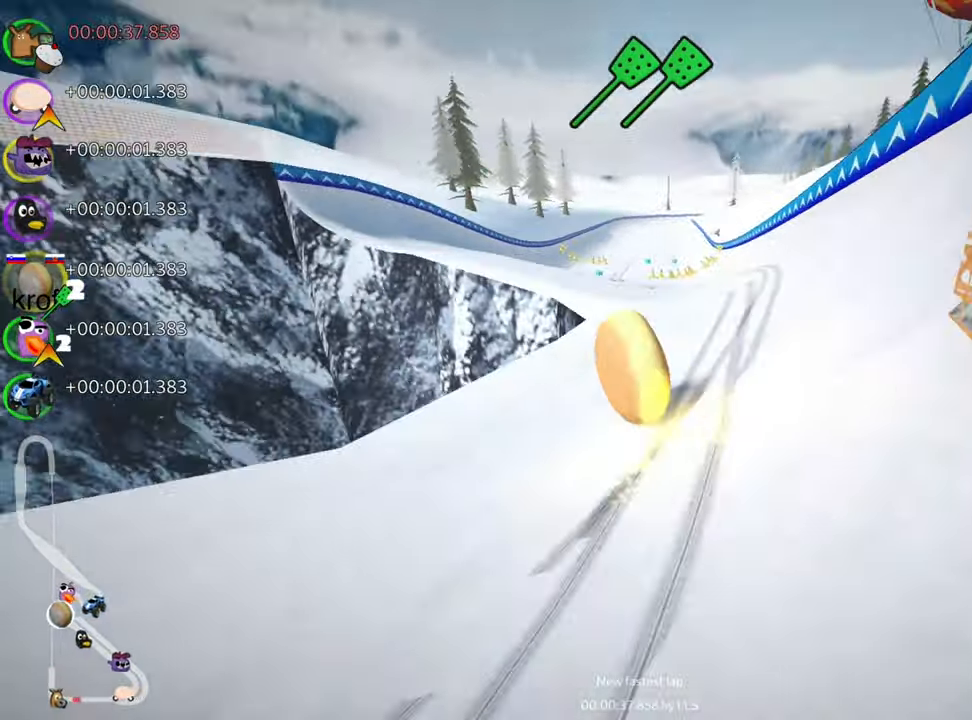
{"keys": ["right", "skid", "up"], "events": [[117, "nitro", "down"], [300, "nitro", "up"], [317, "left", "up"], [333, "right", "down"]]}